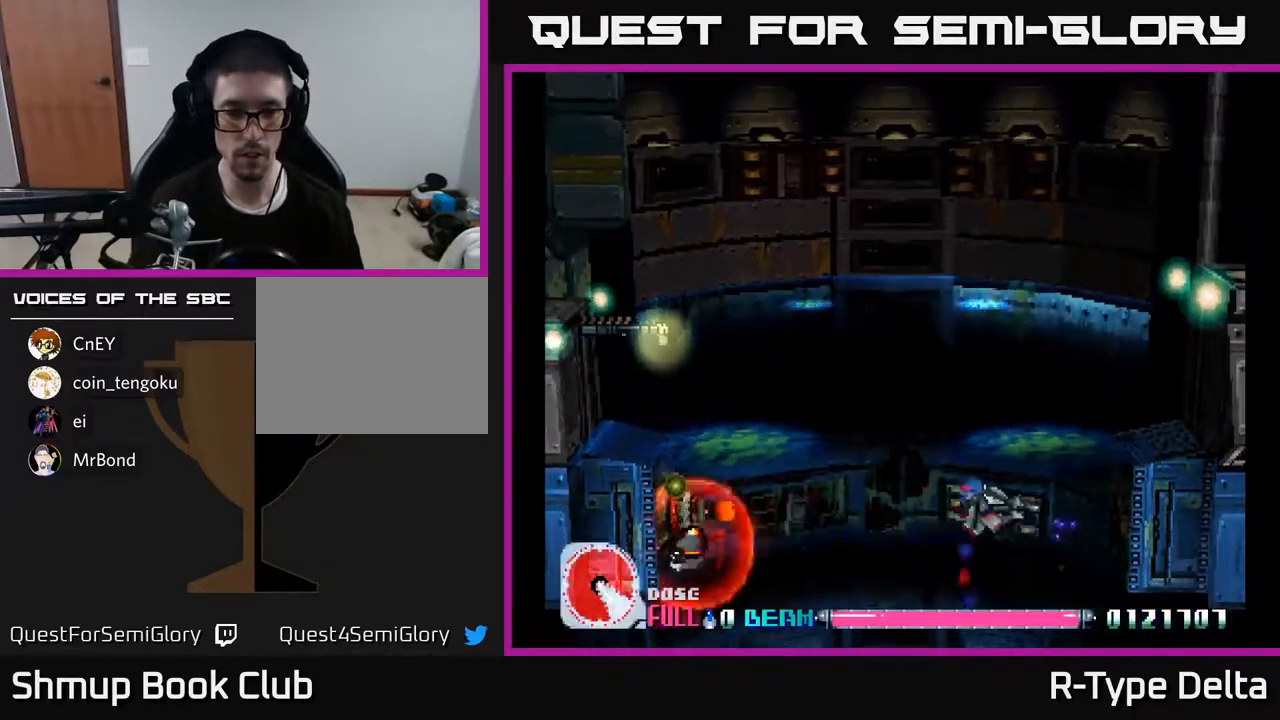
Gameplay with a controller (Xbox layout); each line is a JSON object with the inputs held at the frame after it. "events" lists button and stick changes between this image and that frame as [ms after this image, input, new state], when the widget could be followed in between. Not read: left_stick right_stick.
{"buttons": ["X", "DPAD_LEFT"], "events": [[200, "DPAD_LEFT", "down"], [233, "DPAD_UP", "up"], [317, "DPAD_DOWN", "down"], [417, "DPAD_DOWN", "up"]]}
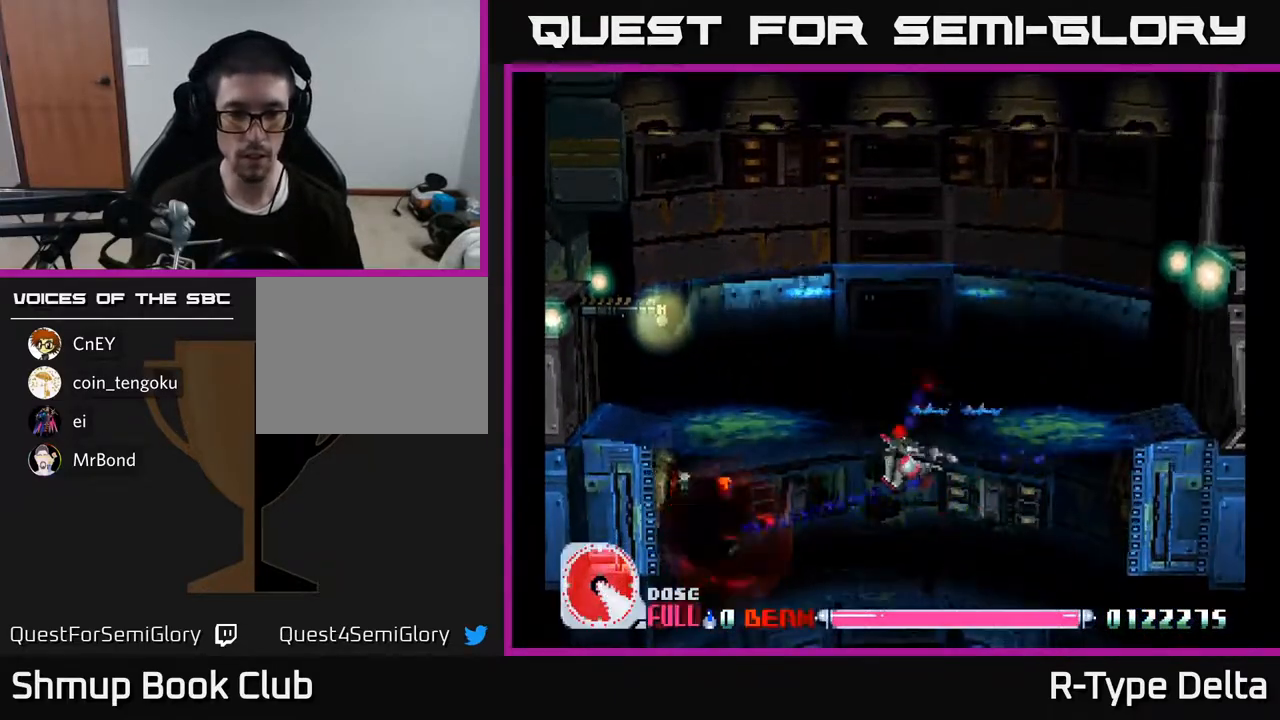
{"buttons": ["X", "DPAD_UP", "DPAD_LEFT"], "events": [[50, "A", "down"], [50, "DPAD_DOWN", "down"], [67, "DPAD_LEFT", "up"], [150, "A", "up"], [183, "DPAD_LEFT", "down"], [233, "DPAD_DOWN", "up"], [467, "DPAD_UP", "down"]]}
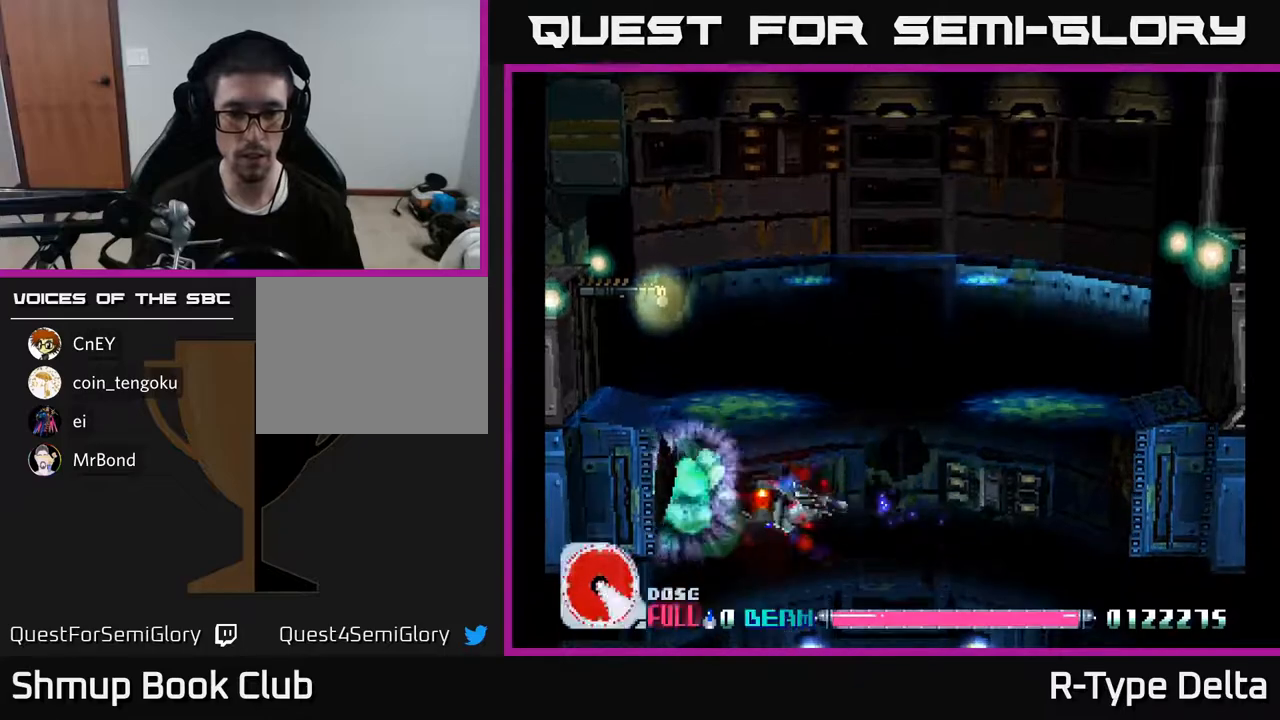
{"buttons": ["A", "X", "DPAD_UP"], "events": [[50, "DPAD_LEFT", "up"], [167, "DPAD_RIGHT", "down"], [233, "DPAD_UP", "up"], [300, "DPAD_DOWN", "down"], [450, "A", "down"], [450, "DPAD_DOWN", "up"], [500, "DPAD_RIGHT", "up"], [500, "DPAD_UP", "down"]]}
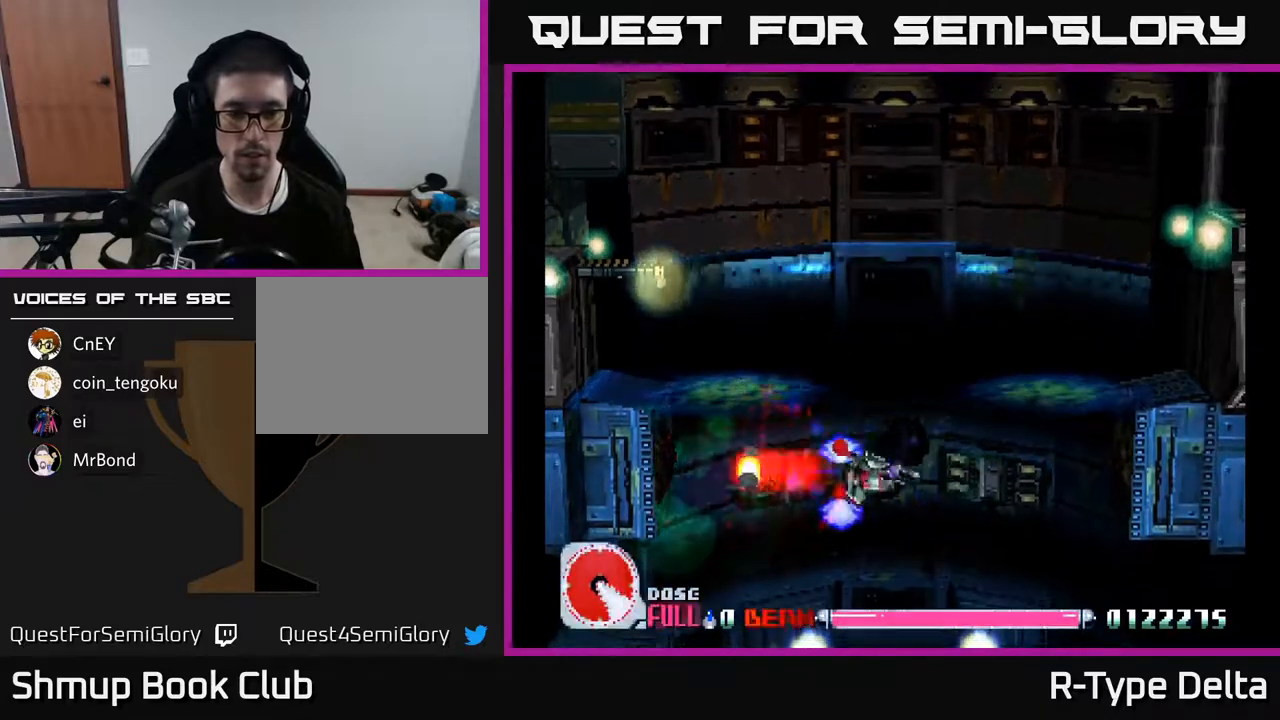
{"buttons": ["X", "DPAD_LEFT"], "events": [[83, "A", "up"], [167, "DPAD_LEFT", "down"], [367, "DPAD_UP", "up"]]}
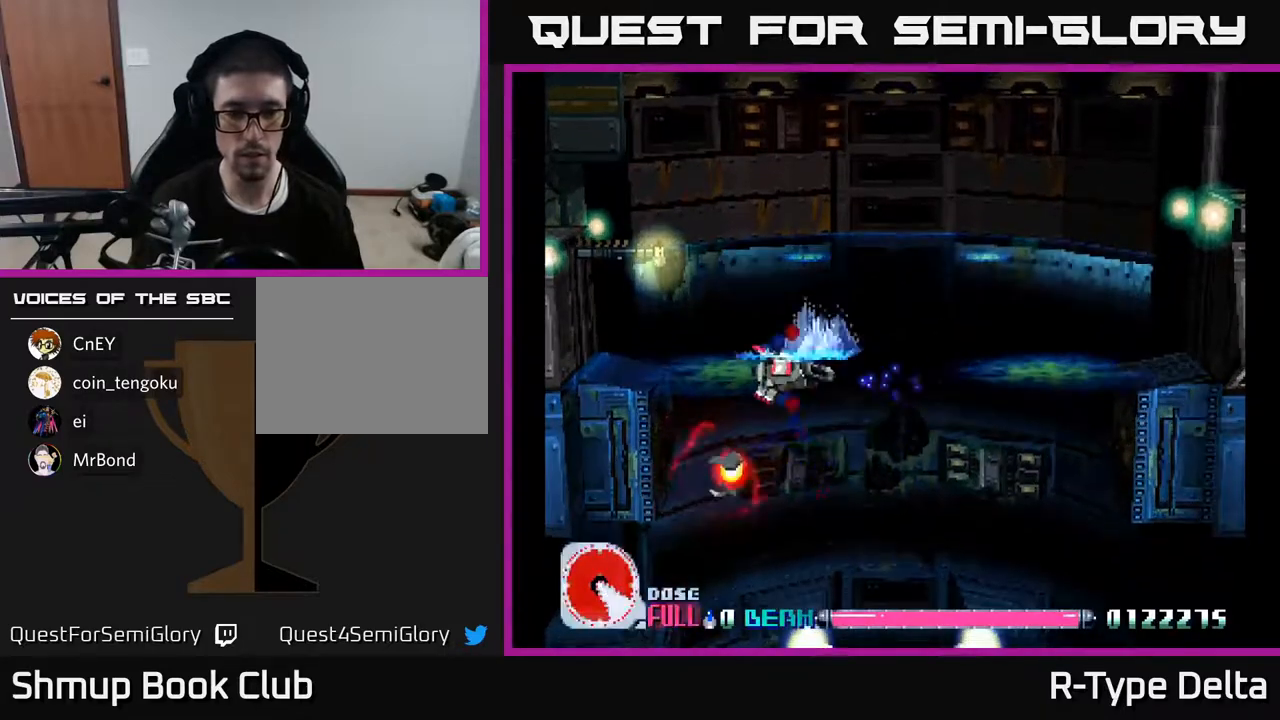
{"buttons": ["X", "DPAD_DOWN", "DPAD_RIGHT"], "events": [[200, "DPAD_DOWN", "down"], [250, "DPAD_LEFT", "up"], [333, "DPAD_RIGHT", "down"]]}
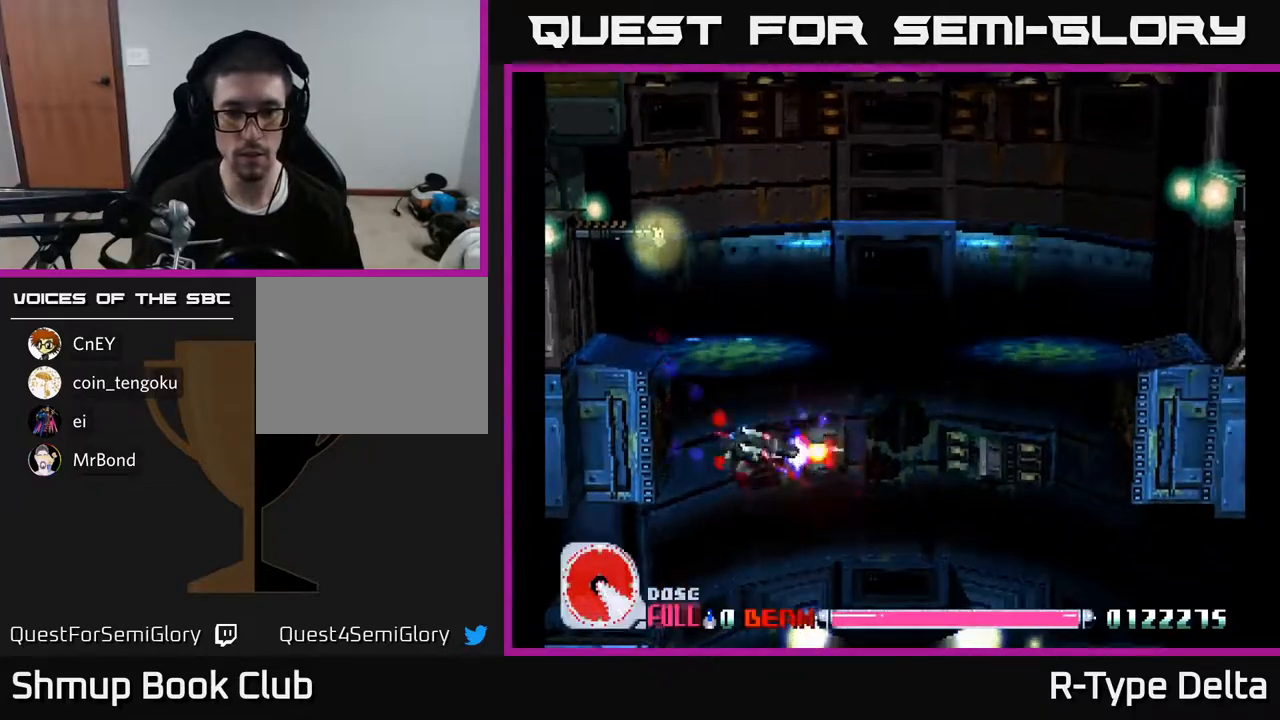
{"buttons": ["X", "DPAD_DOWN", "DPAD_RIGHT"], "events": [[367, "DPAD_DOWN", "up"], [500, "DPAD_DOWN", "down"]]}
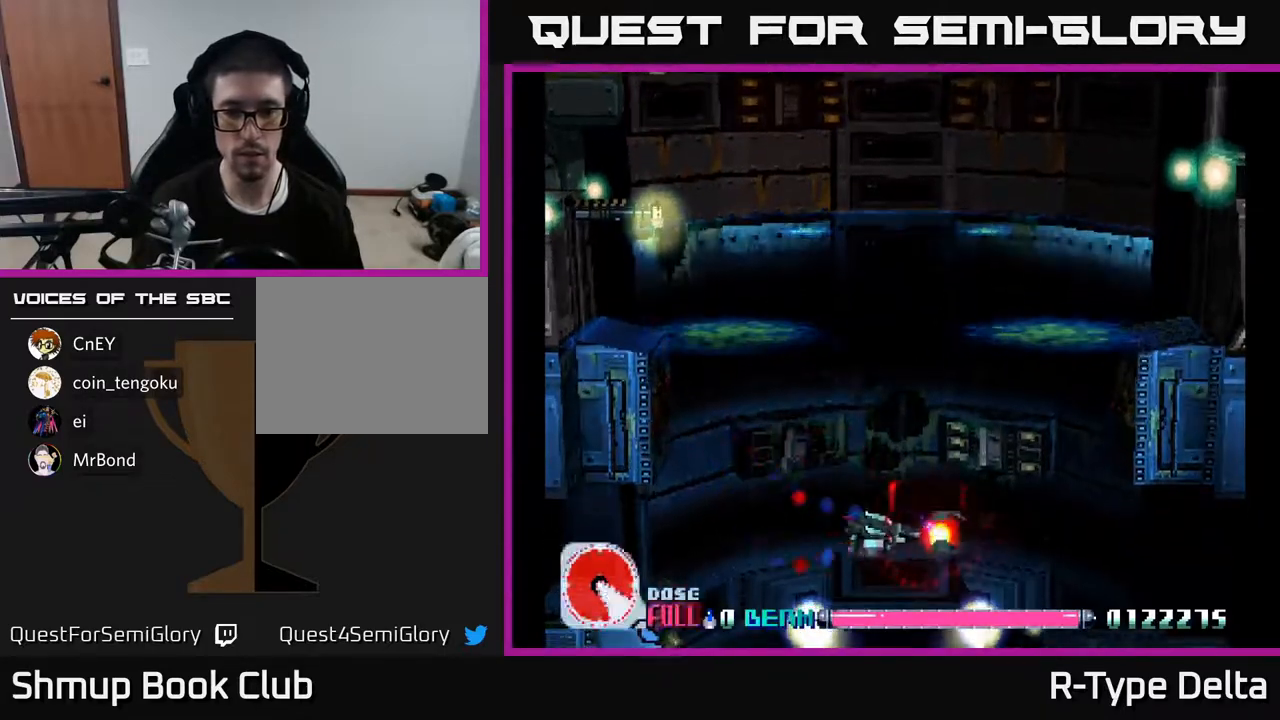
{"buttons": ["X", "DPAD_UP"], "events": [[233, "DPAD_DOWN", "up"], [233, "DPAD_RIGHT", "up"], [283, "DPAD_UP", "down"]]}
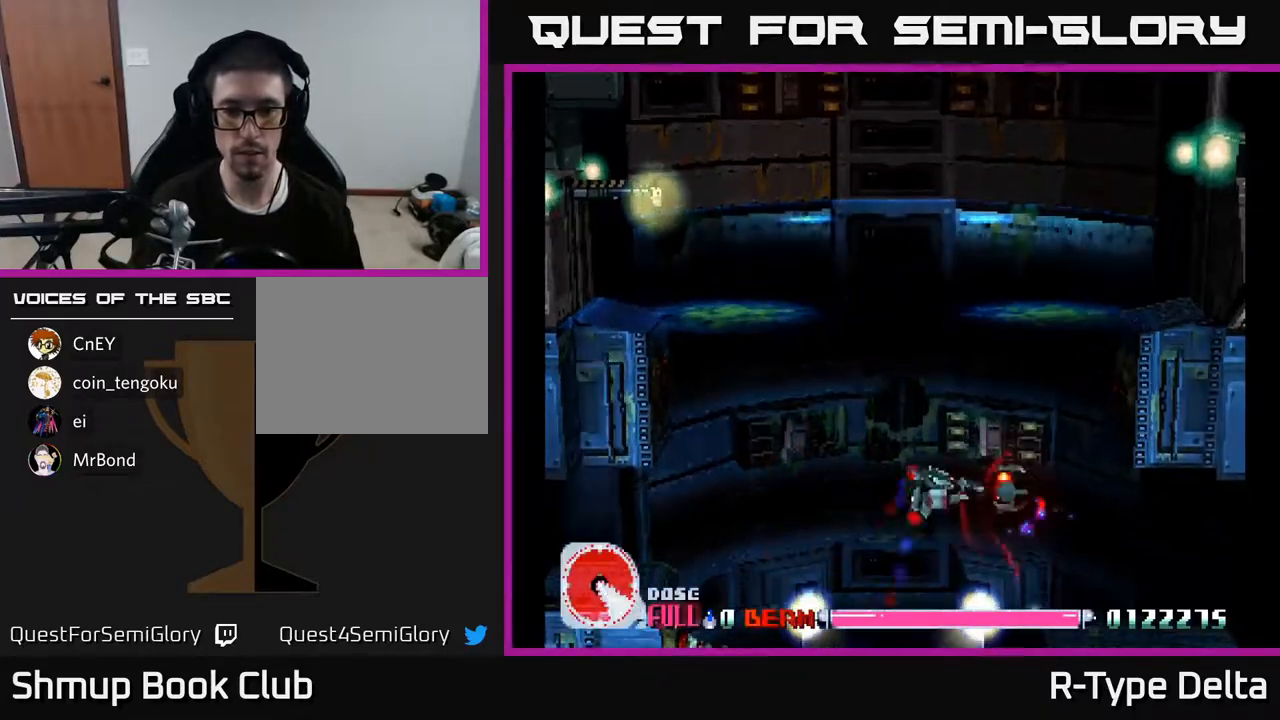
{"buttons": ["X", "DPAD_UP"], "events": []}
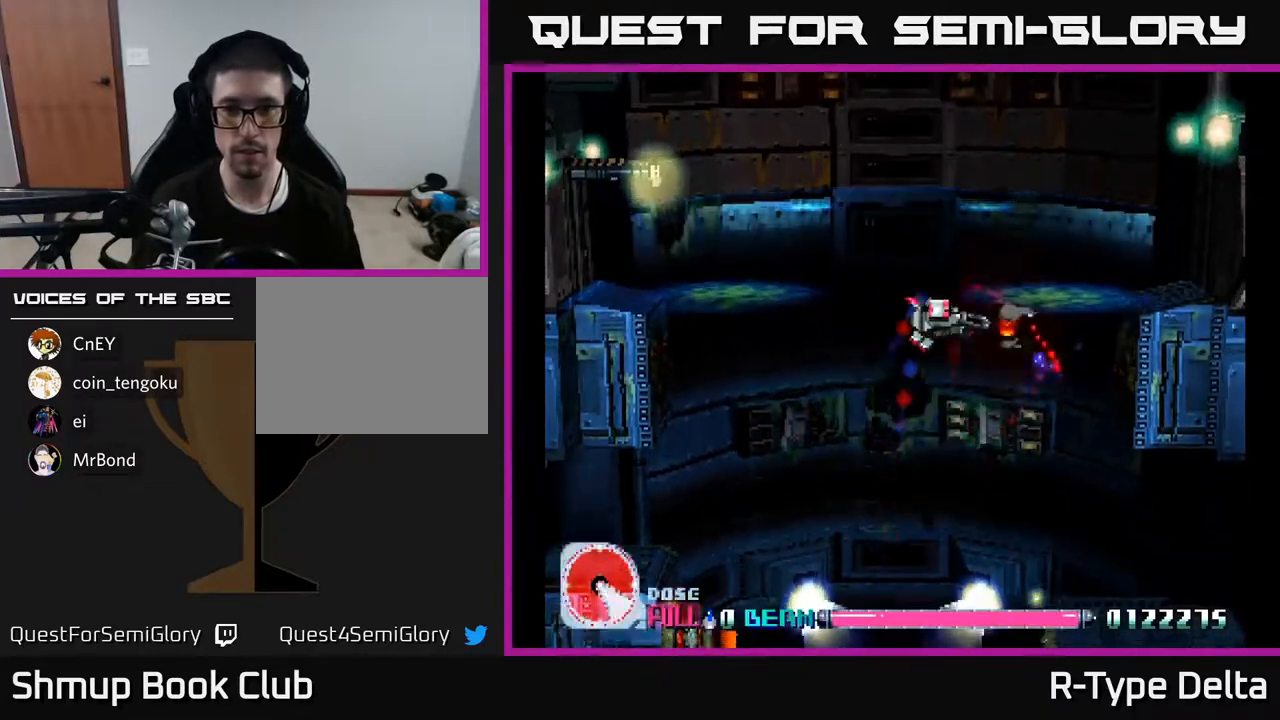
{"buttons": ["X"], "events": [[267, "DPAD_LEFT", "down"], [417, "DPAD_UP", "up"], [433, "DPAD_LEFT", "up"]]}
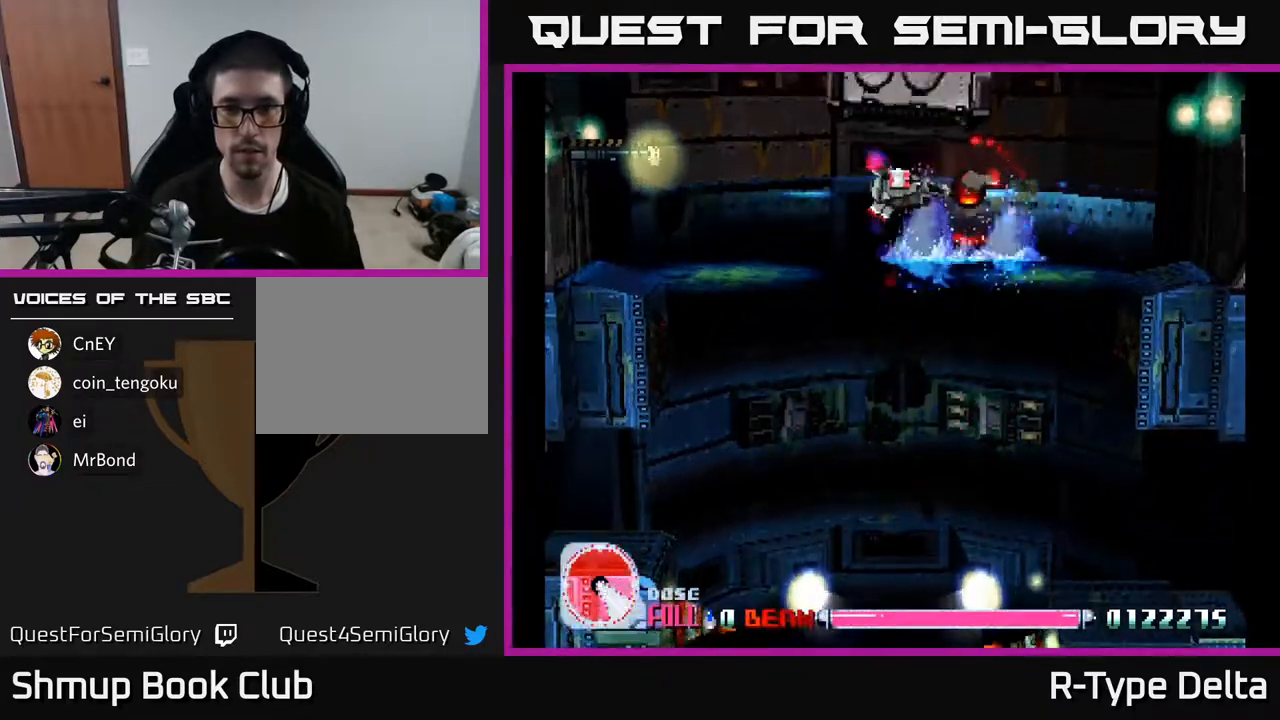
{"buttons": ["X", "DPAD_DOWN"], "events": [[233, "DPAD_DOWN", "down"]]}
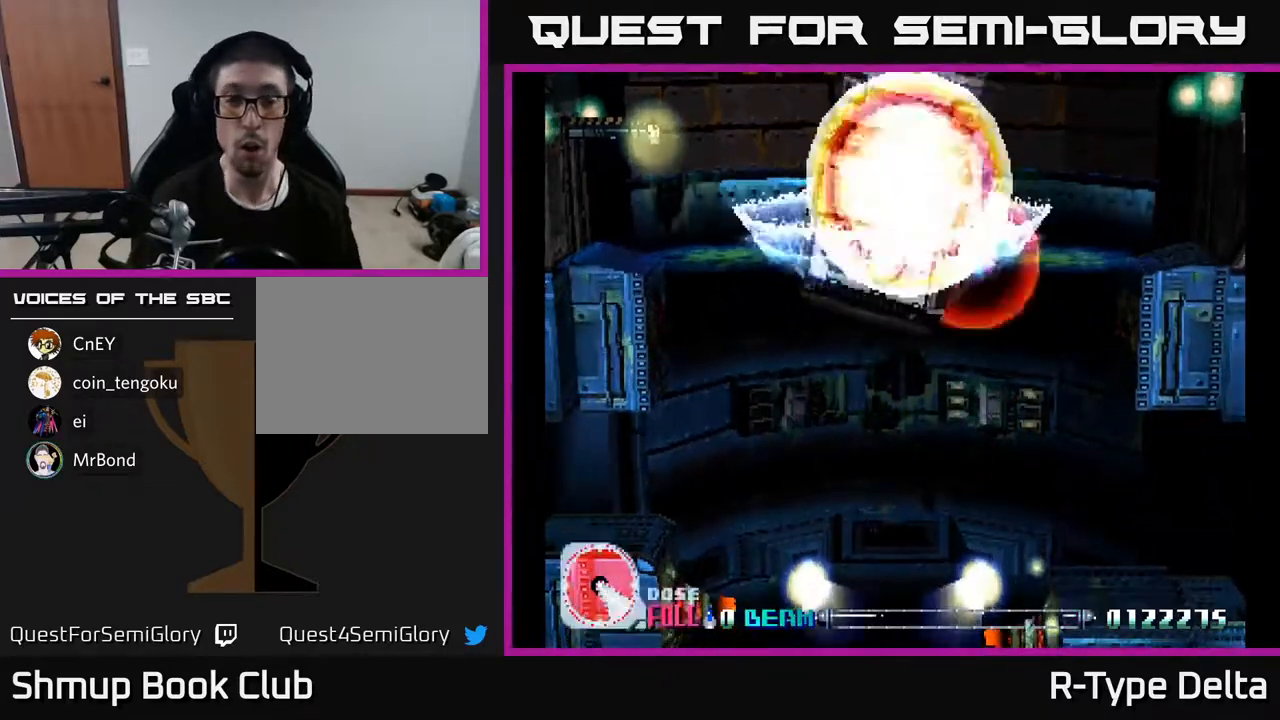
{"buttons": ["X"], "events": [[167, "DPAD_DOWN", "up"]]}
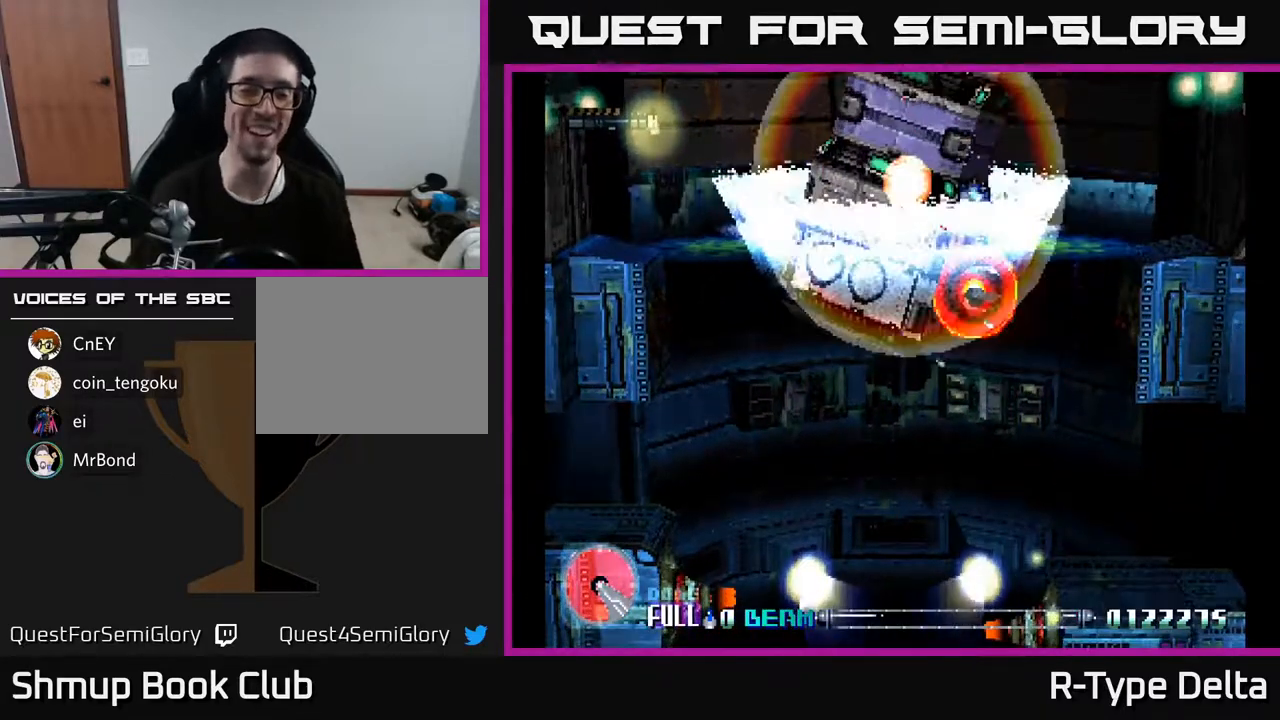
{"buttons": ["X"], "events": []}
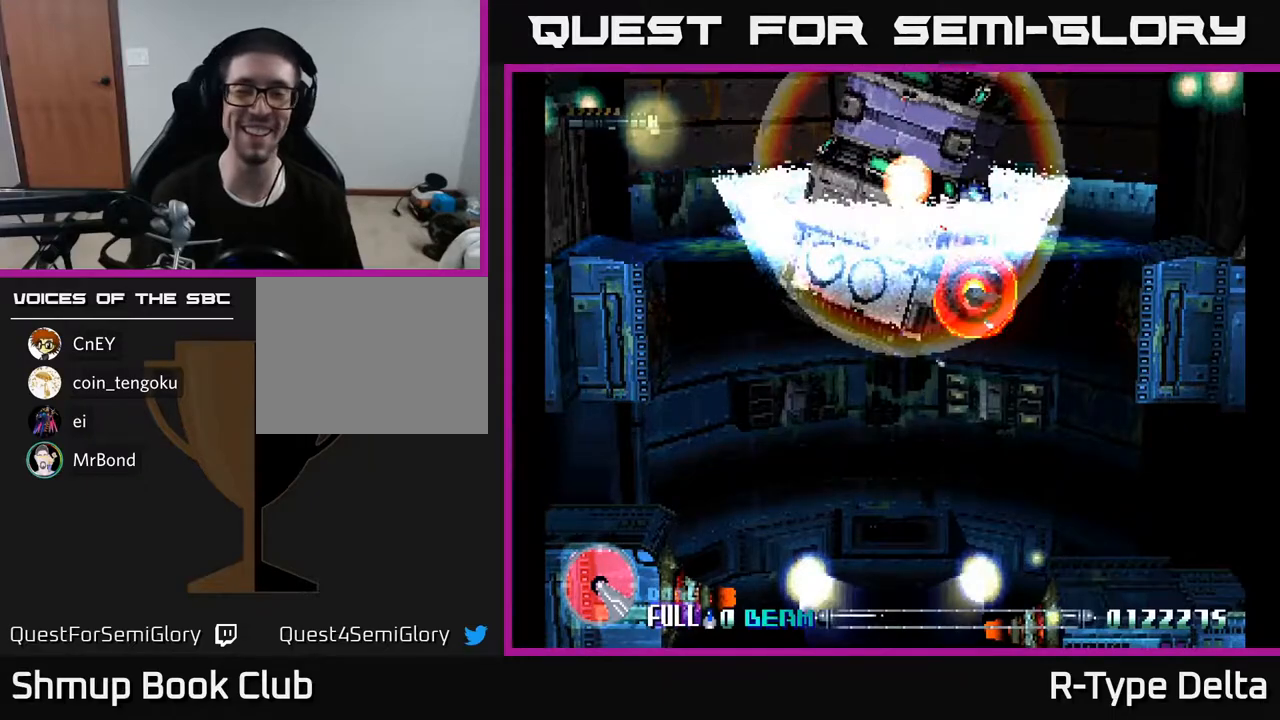
{"buttons": [], "events": [[100, "X", "up"]]}
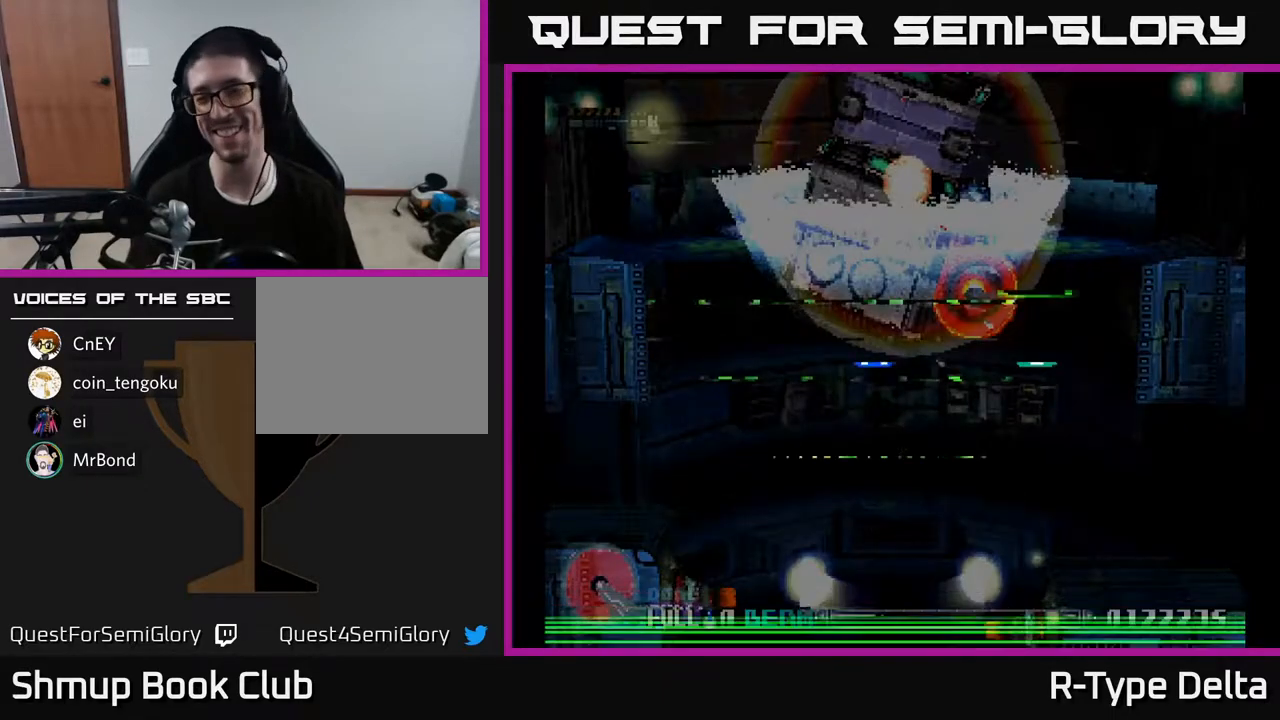
{"buttons": [], "events": []}
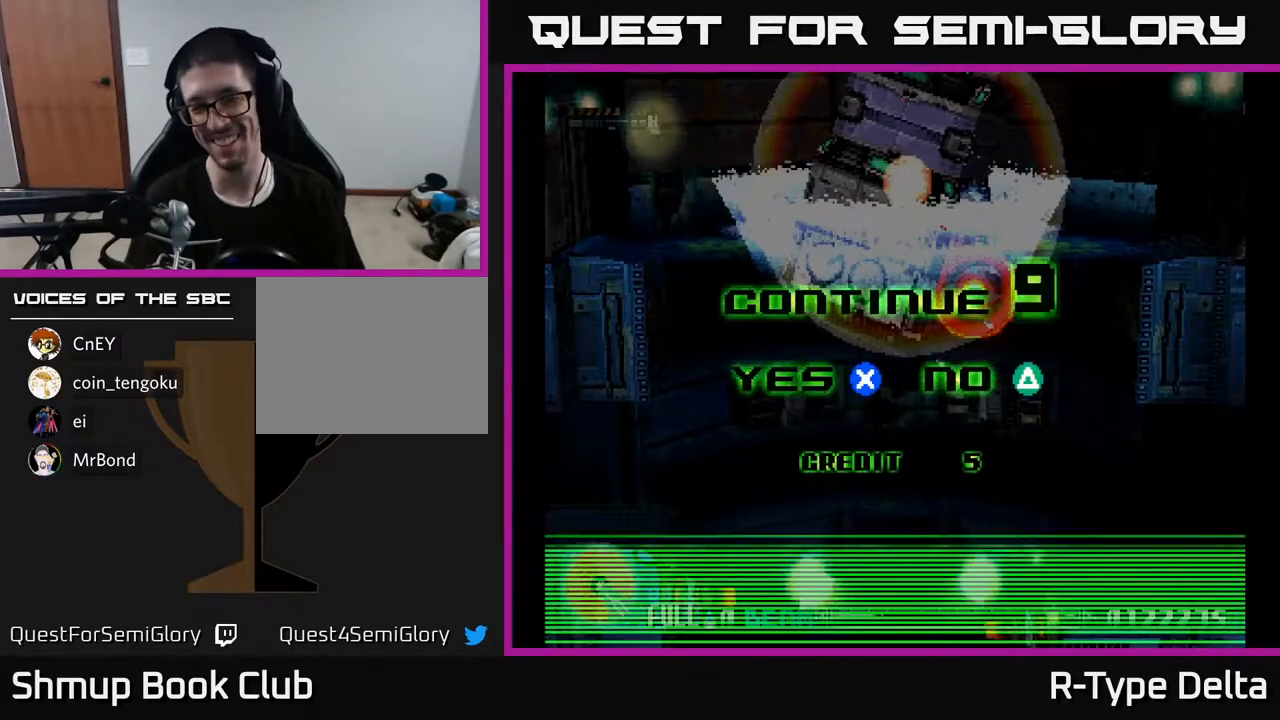
{"buttons": [], "events": []}
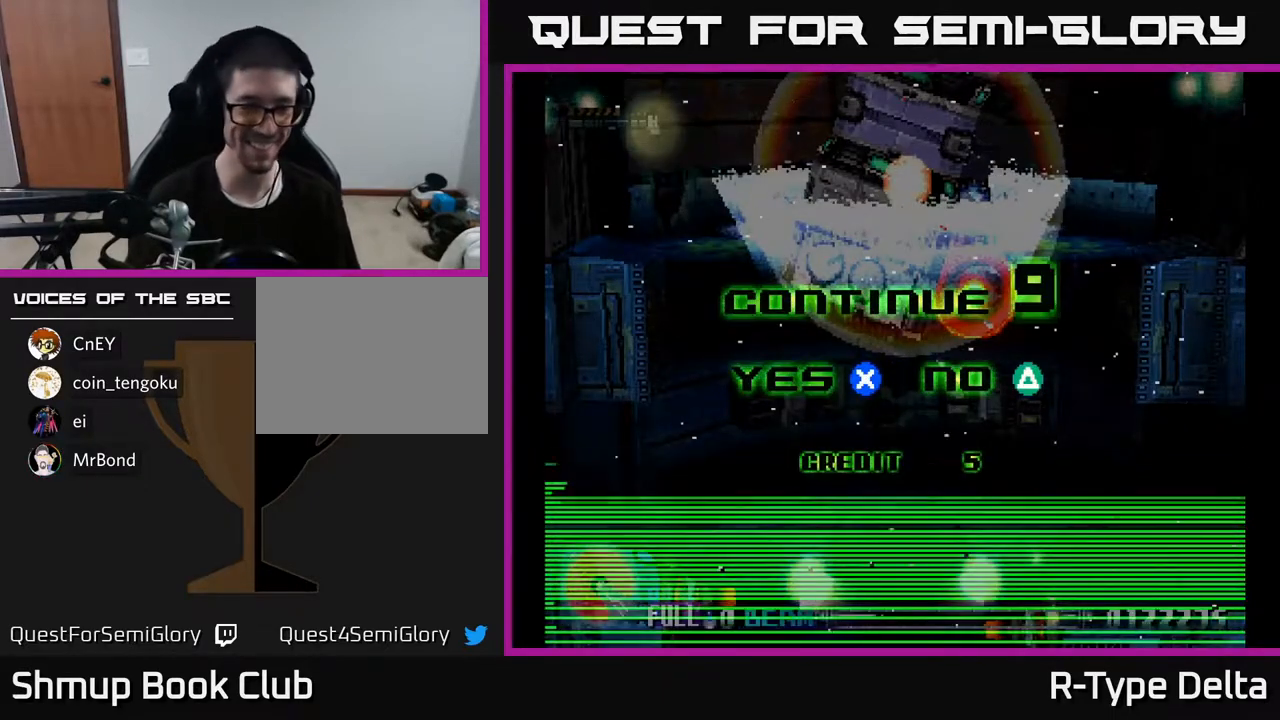
{"buttons": [], "events": []}
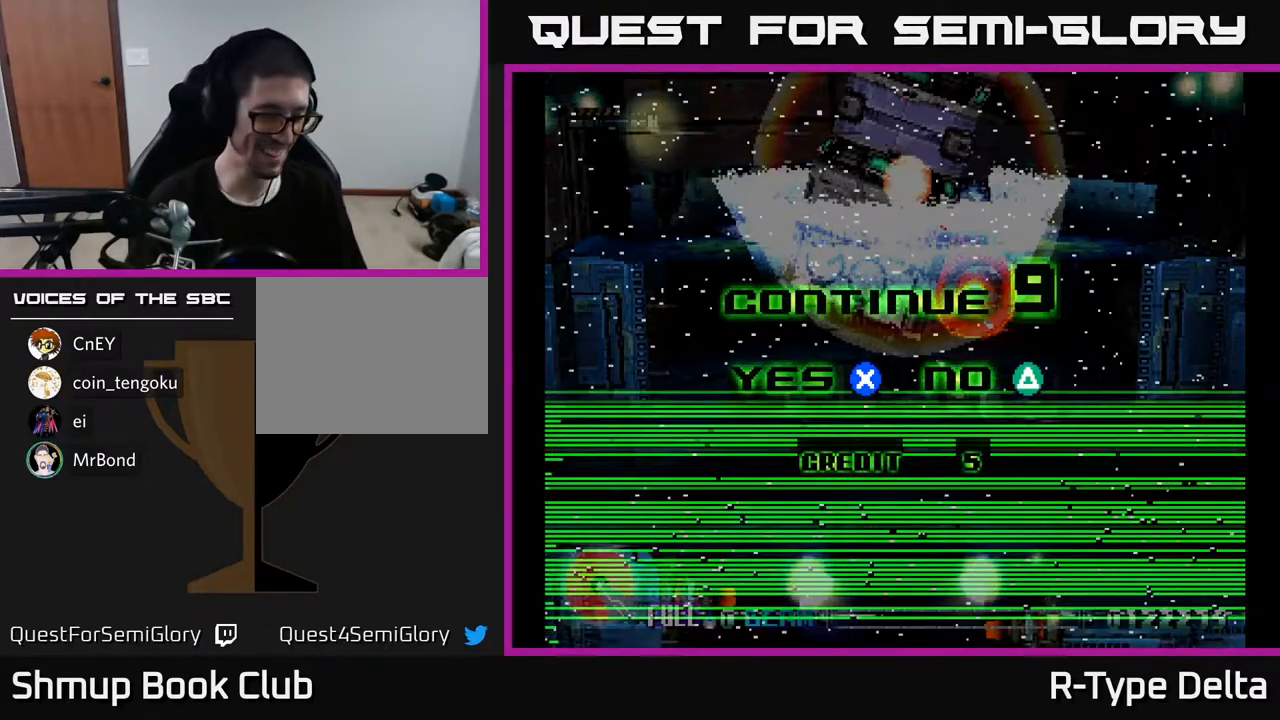
{"buttons": [], "events": []}
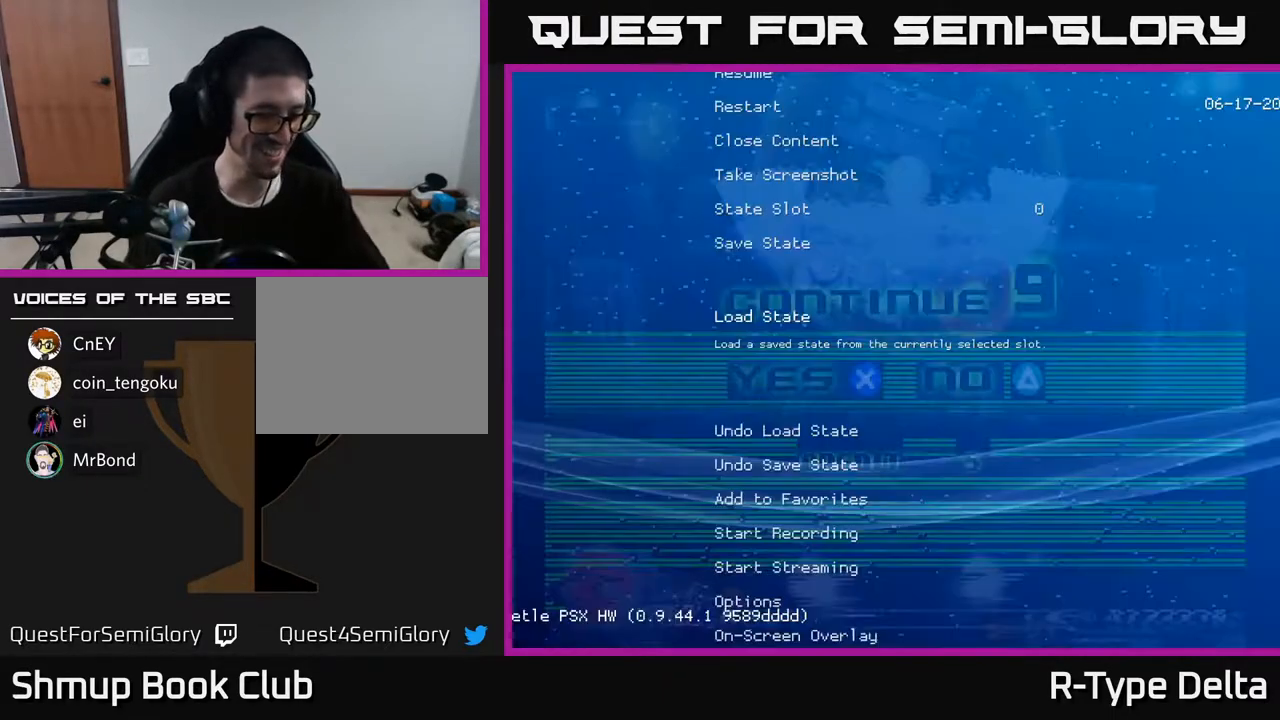
{"buttons": ["B"], "events": [[417, "B", "down"]]}
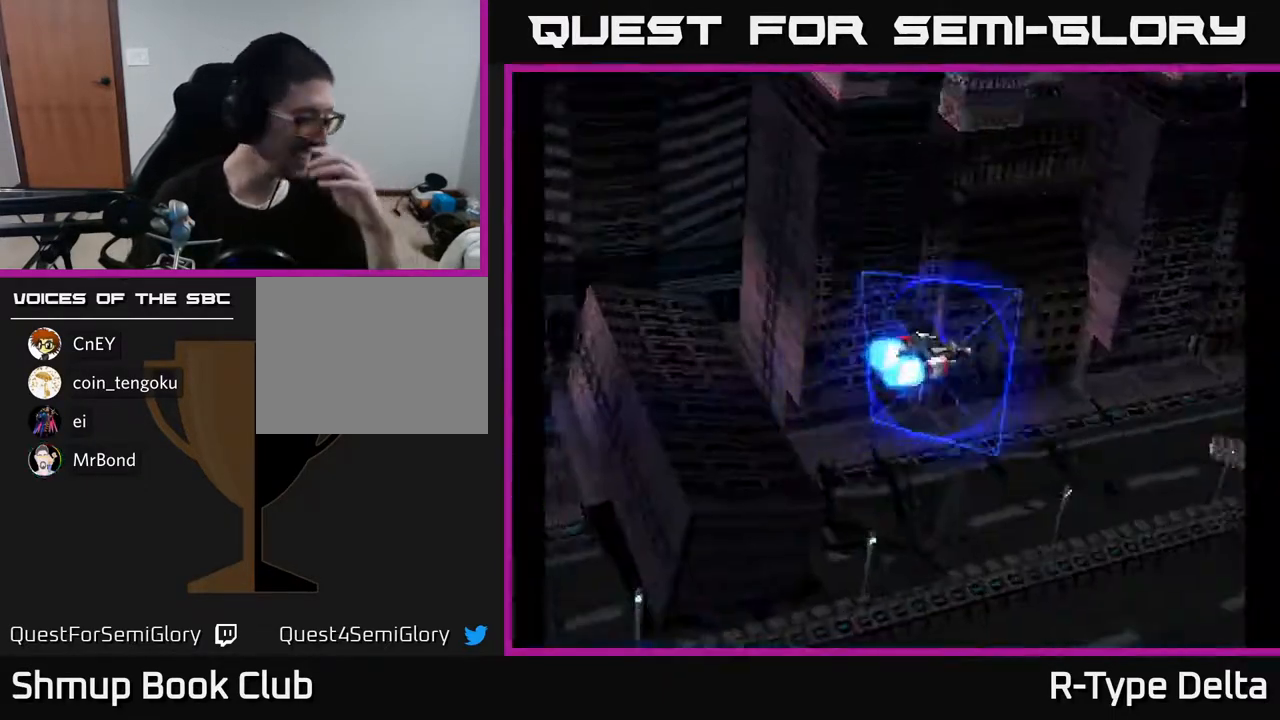
{"buttons": [], "events": [[17, "B", "up"]]}
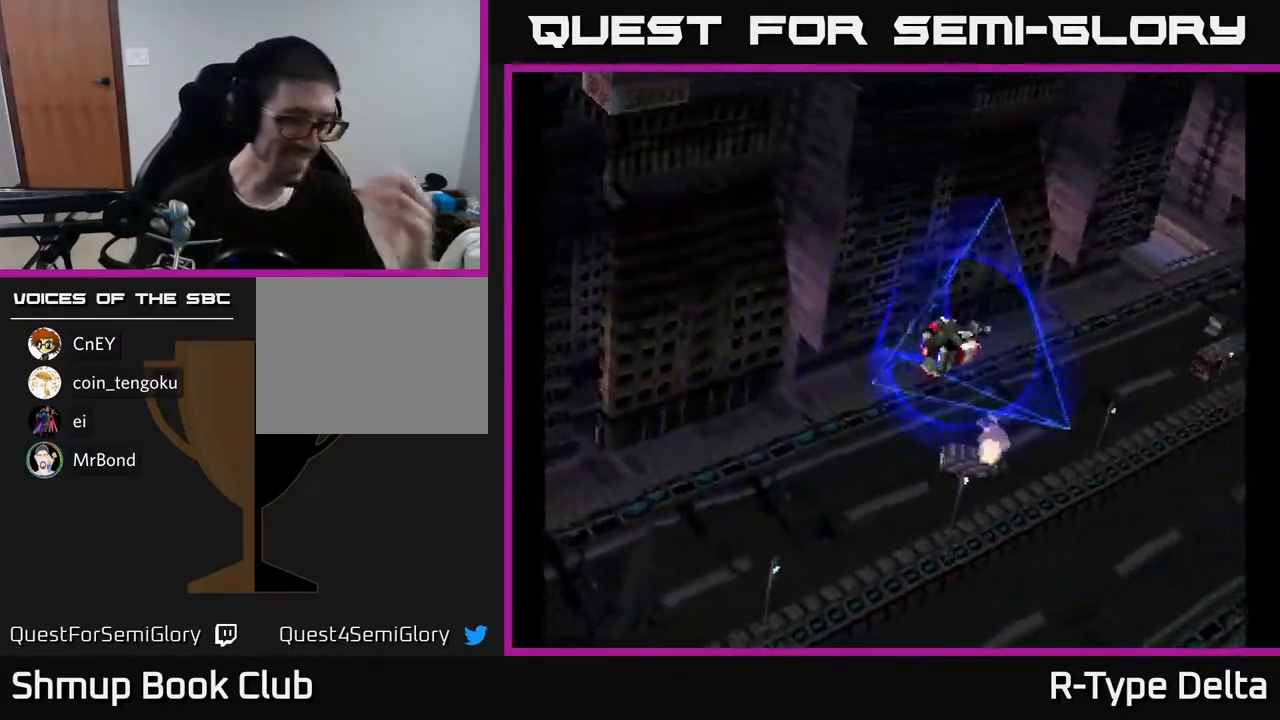
{"buttons": [], "events": []}
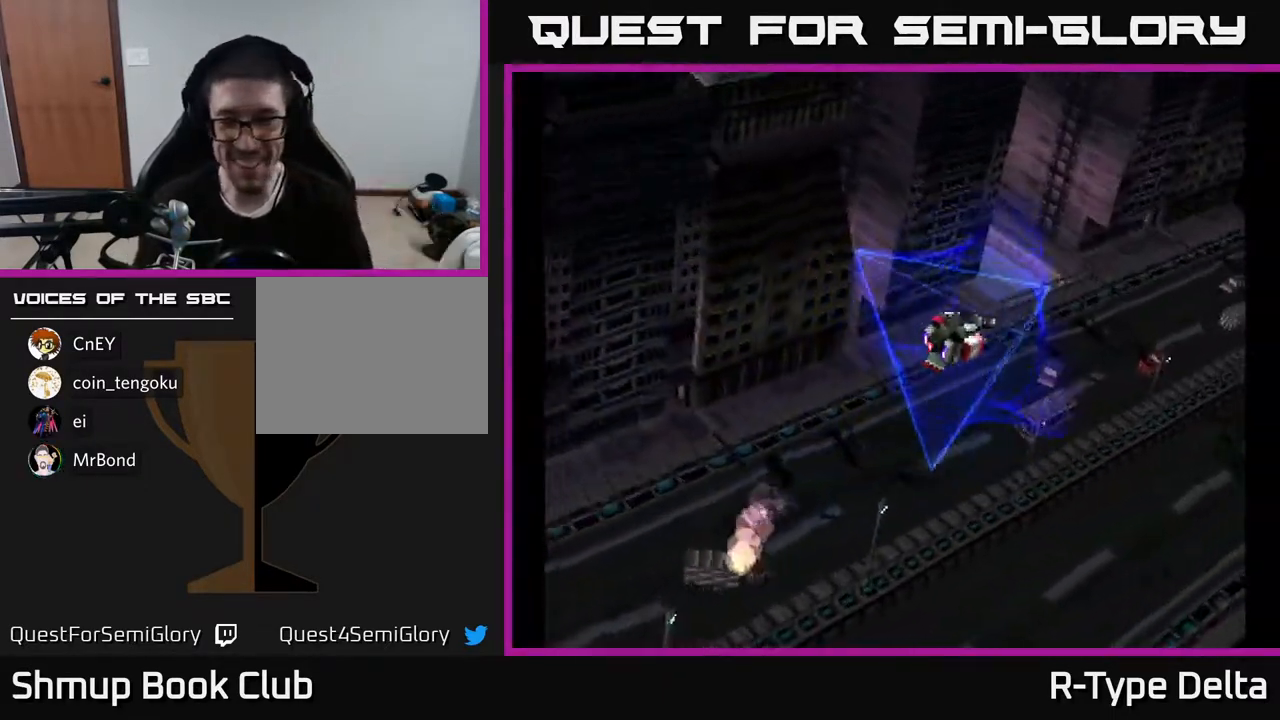
{"buttons": [], "events": [[167, "START", "down"], [317, "START", "up"]]}
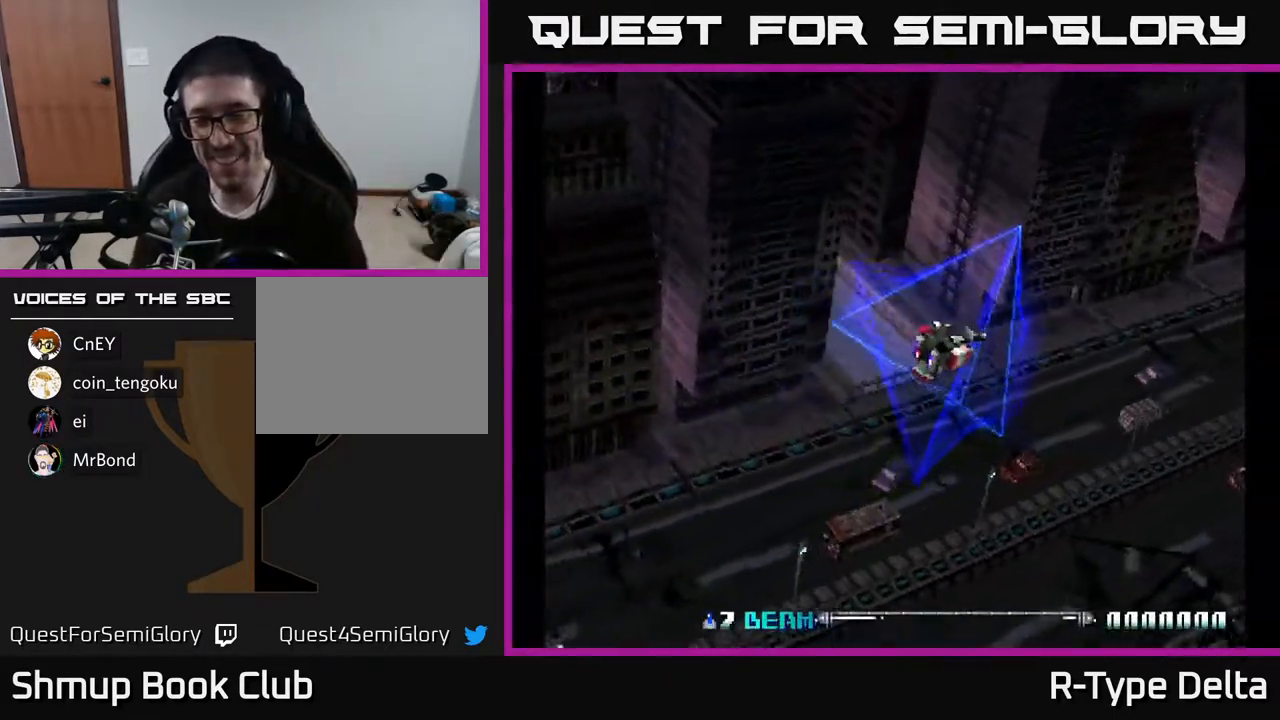
{"buttons": ["START"], "events": [[500, "START", "down"]]}
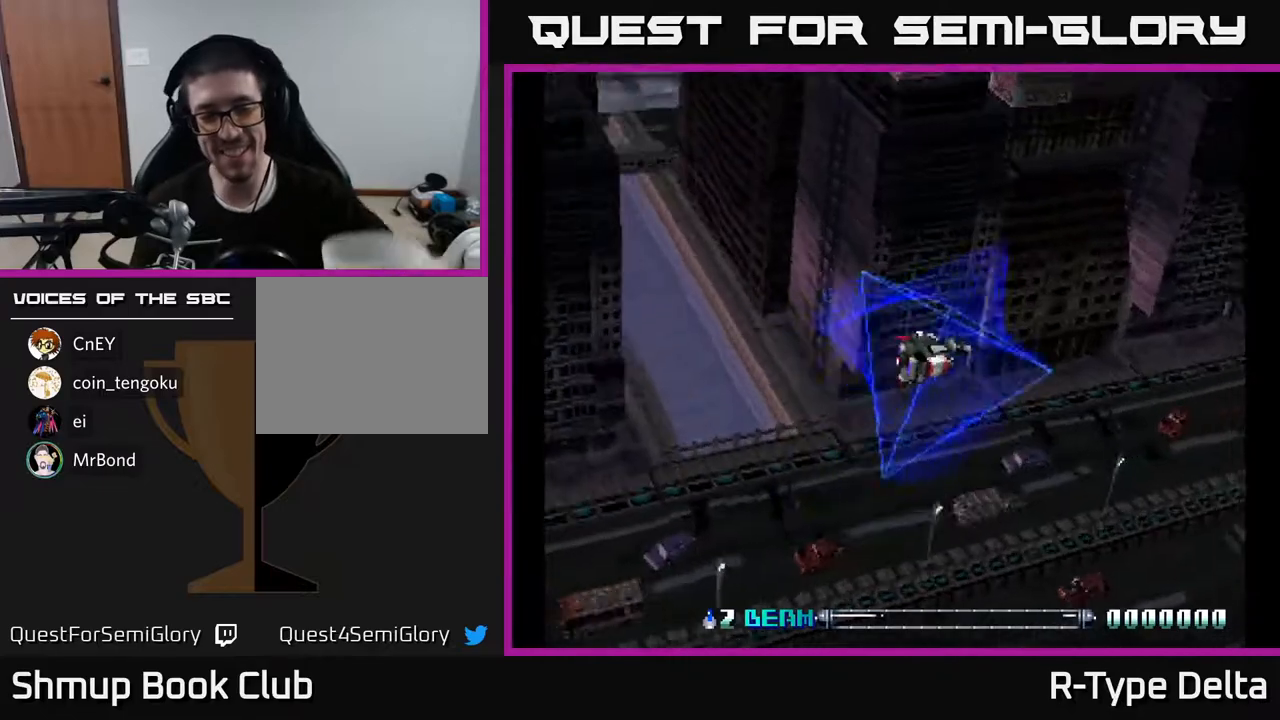
{"buttons": [], "events": [[117, "START", "up"]]}
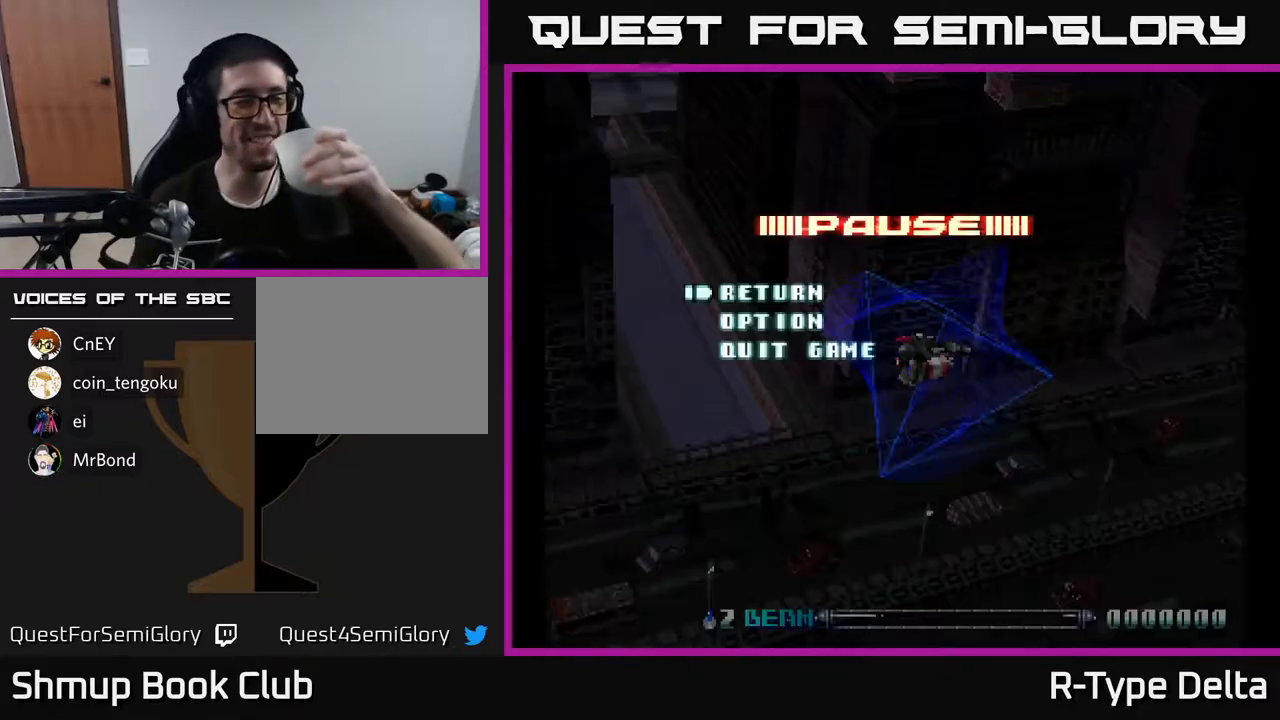
{"buttons": [], "events": []}
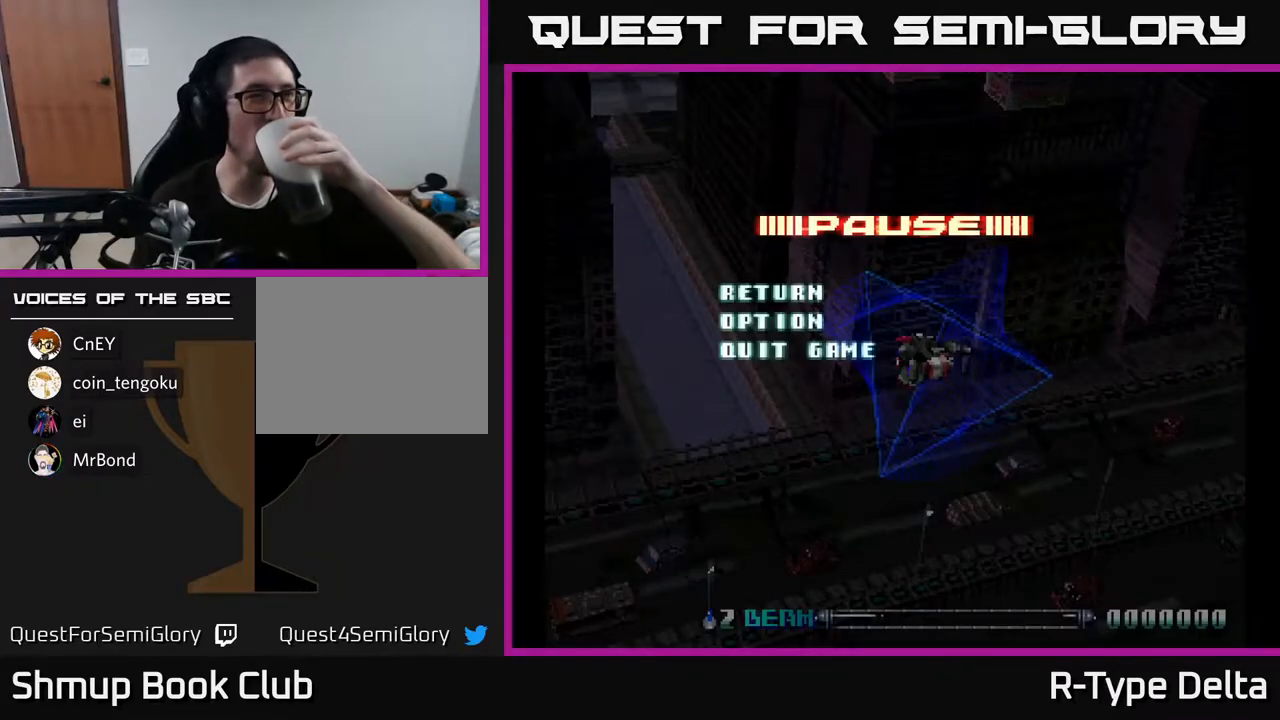
{"buttons": [], "events": []}
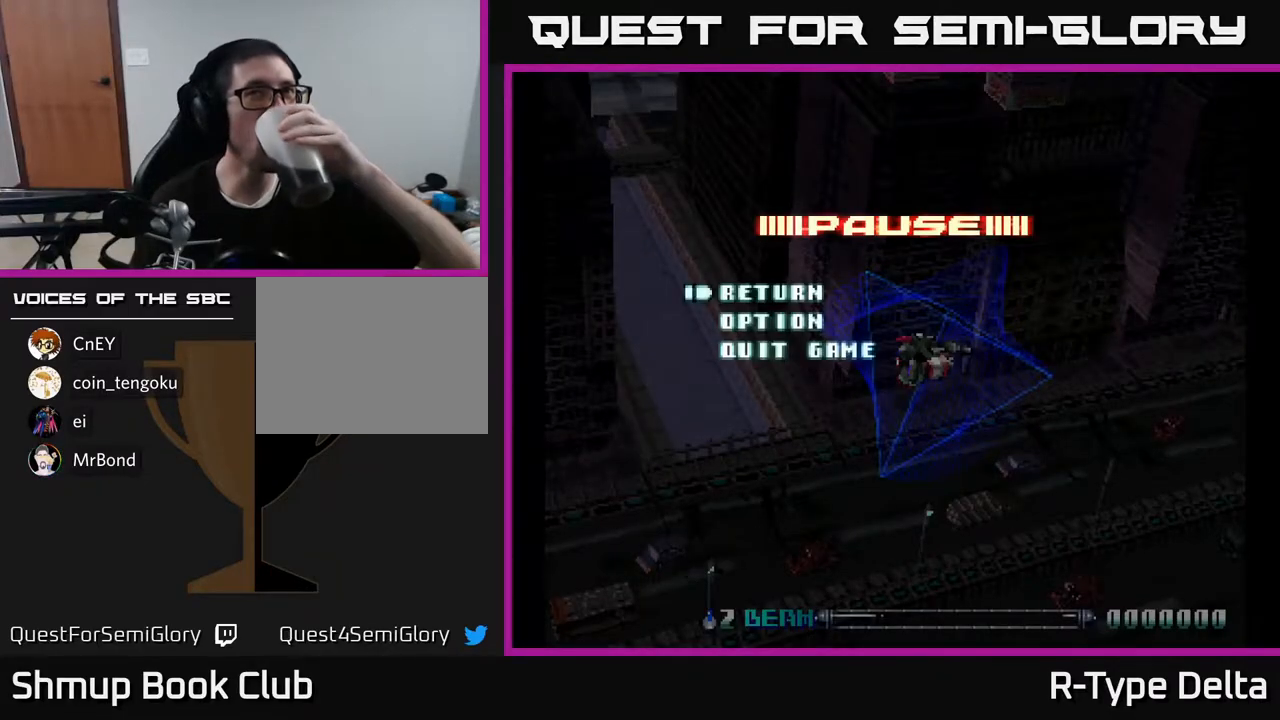
{"buttons": [], "events": []}
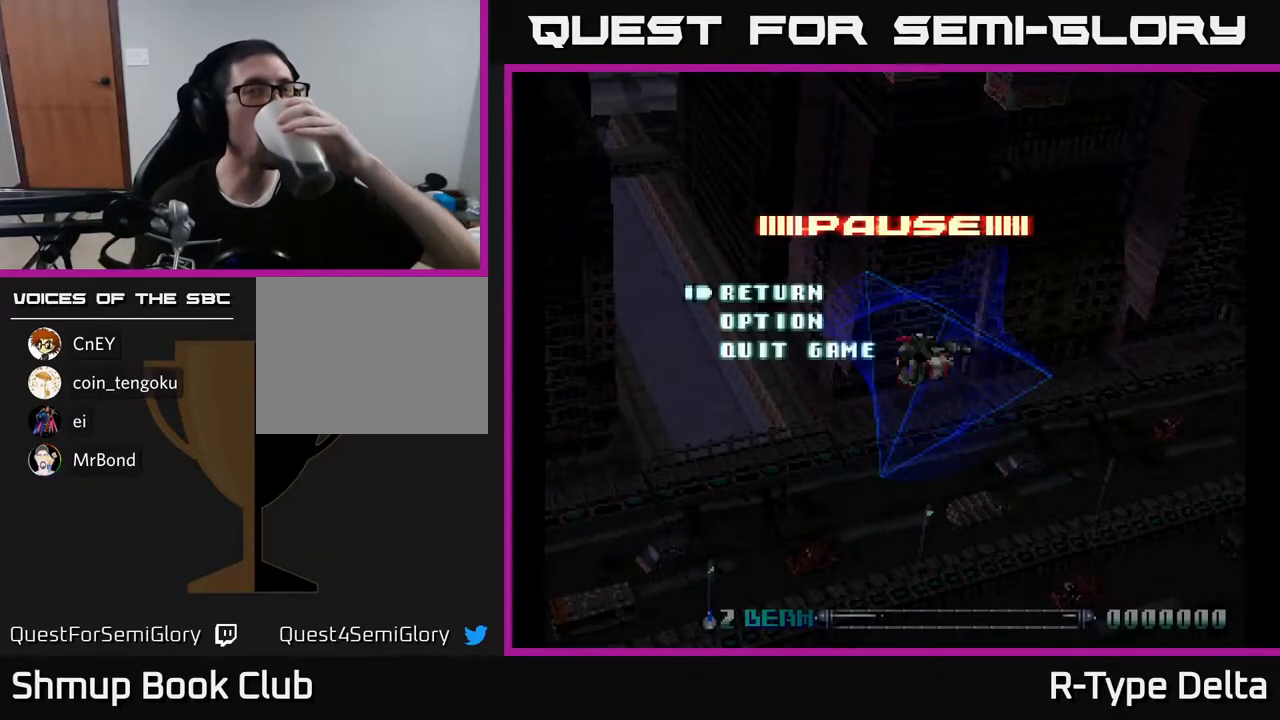
{"buttons": [], "events": []}
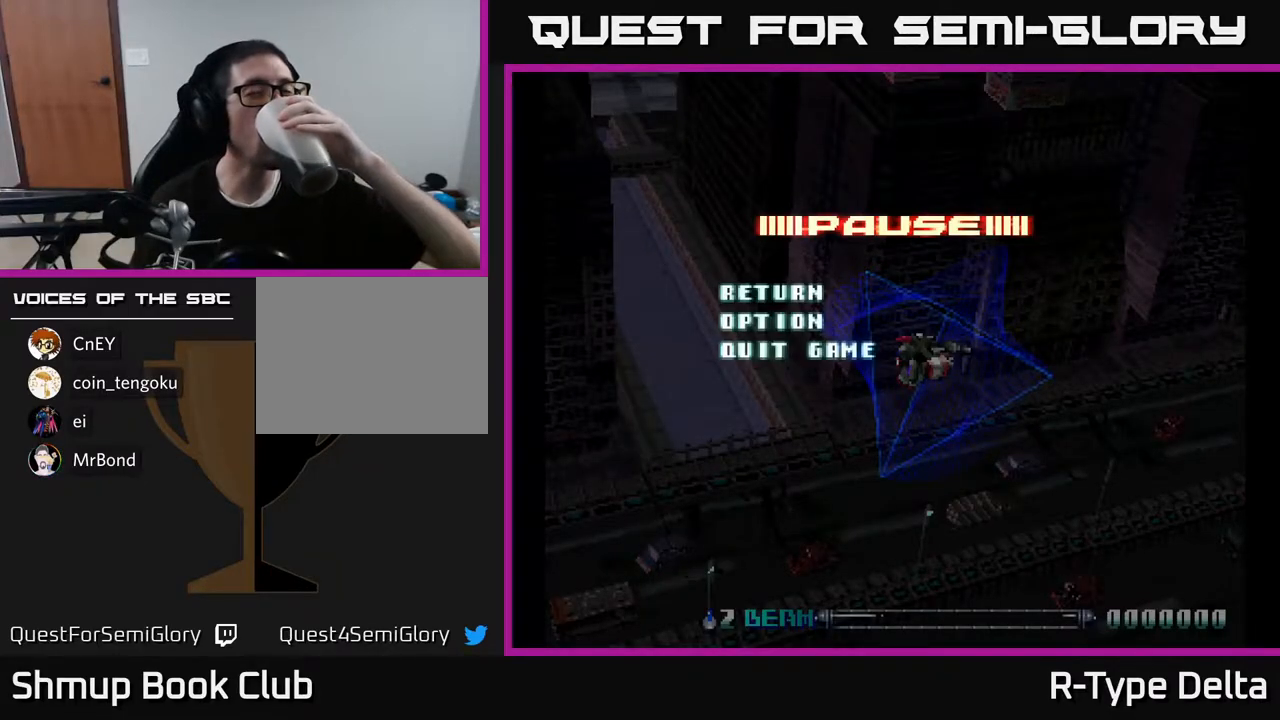
{"buttons": [], "events": []}
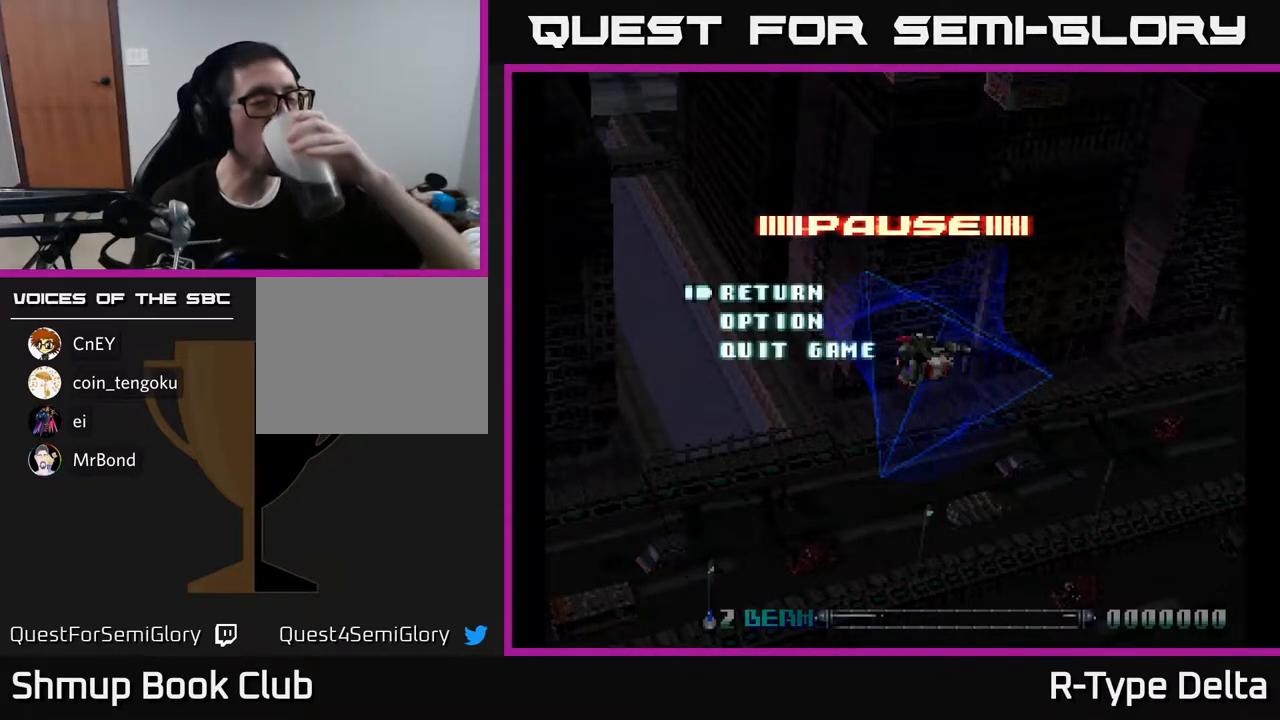
{"buttons": [], "events": []}
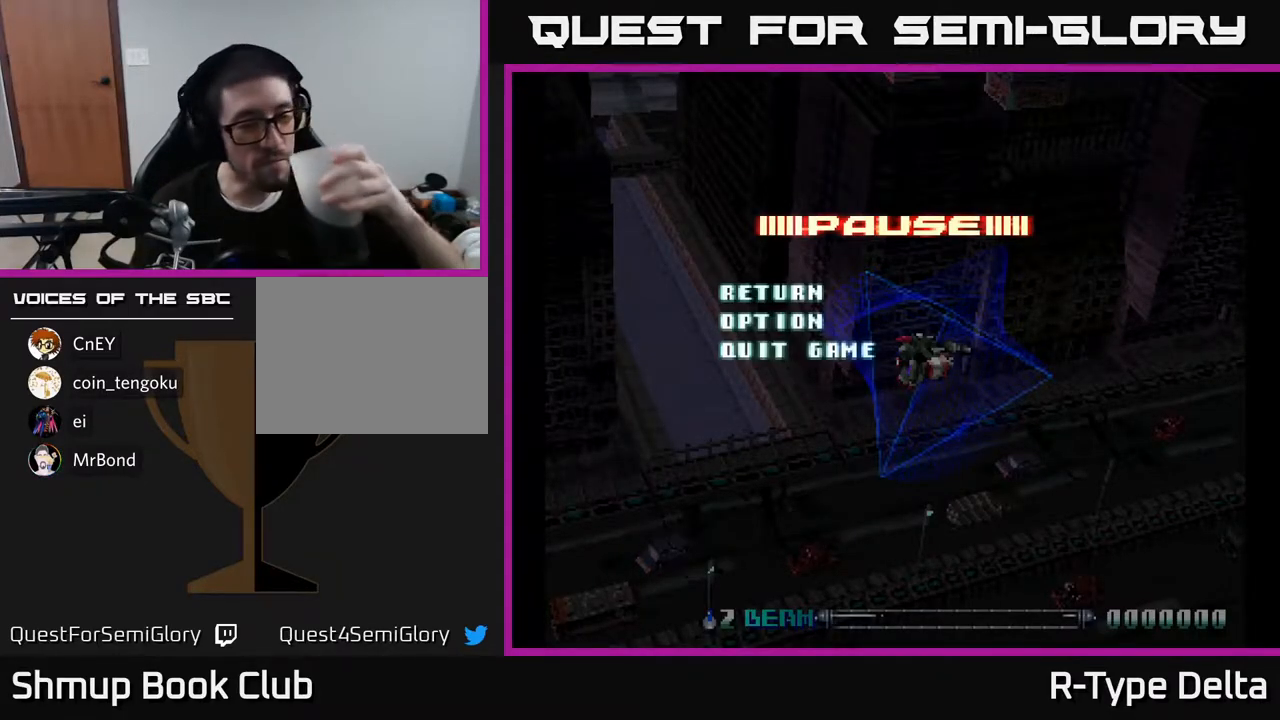
{"buttons": [], "events": [[133, "A", "down"], [233, "A", "up"]]}